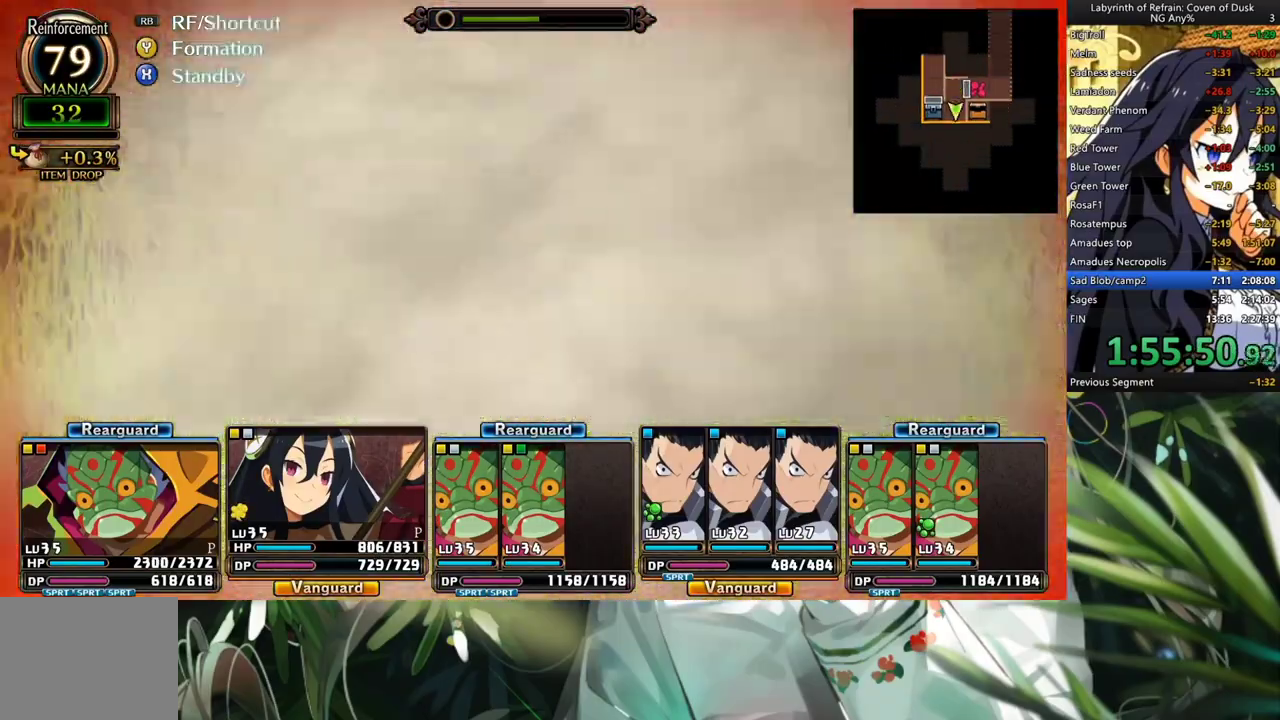
Gameplay with a controller (Xbox layout); each line is a JSON object with the inputs held at the frame after it. "events" lists button and stick changes between this image and that frame as [ms after this image, input, new state], when the widget could be followed in between. Not read: L2 R2.
{"buttons": [], "left_stick": "center", "right_stick": "center", "events": [[33, "DPAD_RIGHT", "down"], [200, "DPAD_RIGHT", "up"], [233, "A", "down"], [467, "A", "up"]]}
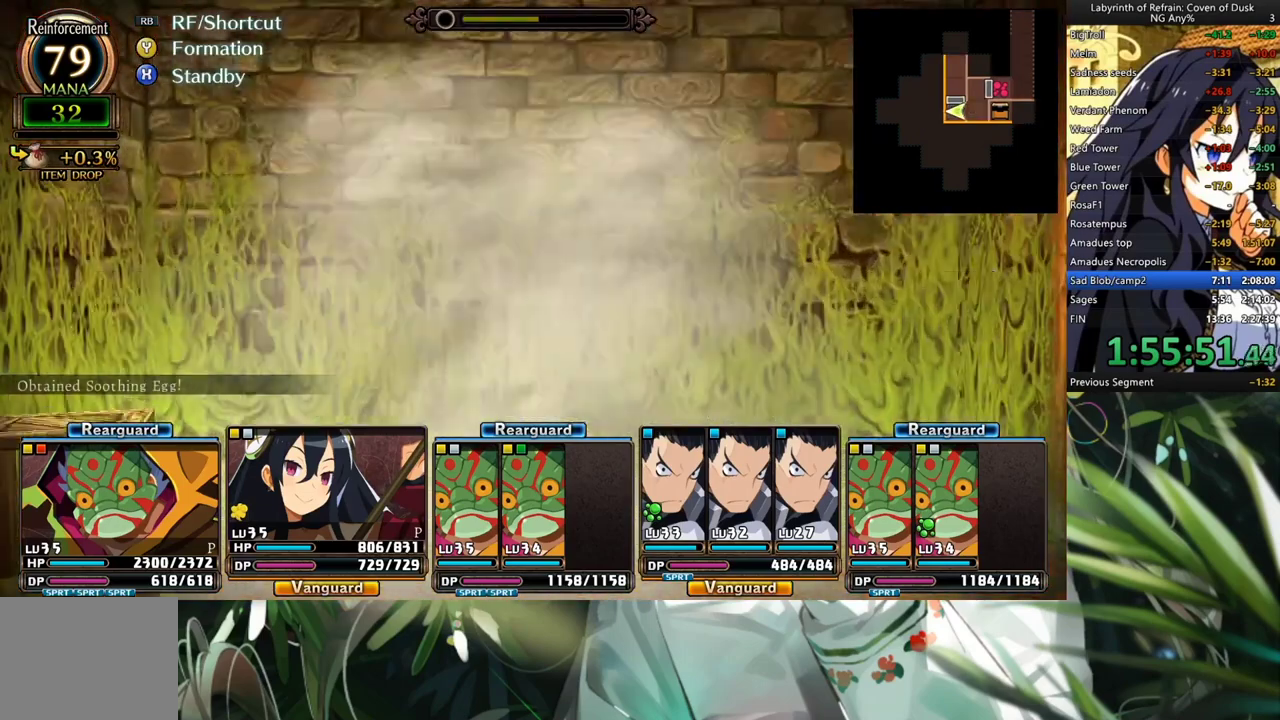
{"buttons": ["A"], "left_stick": "center", "right_stick": "center", "events": [[100, "DPAD_RIGHT", "down"], [233, "DPAD_RIGHT", "up"], [300, "DPAD_RIGHT", "down"], [433, "DPAD_RIGHT", "up"], [500, "A", "down"]]}
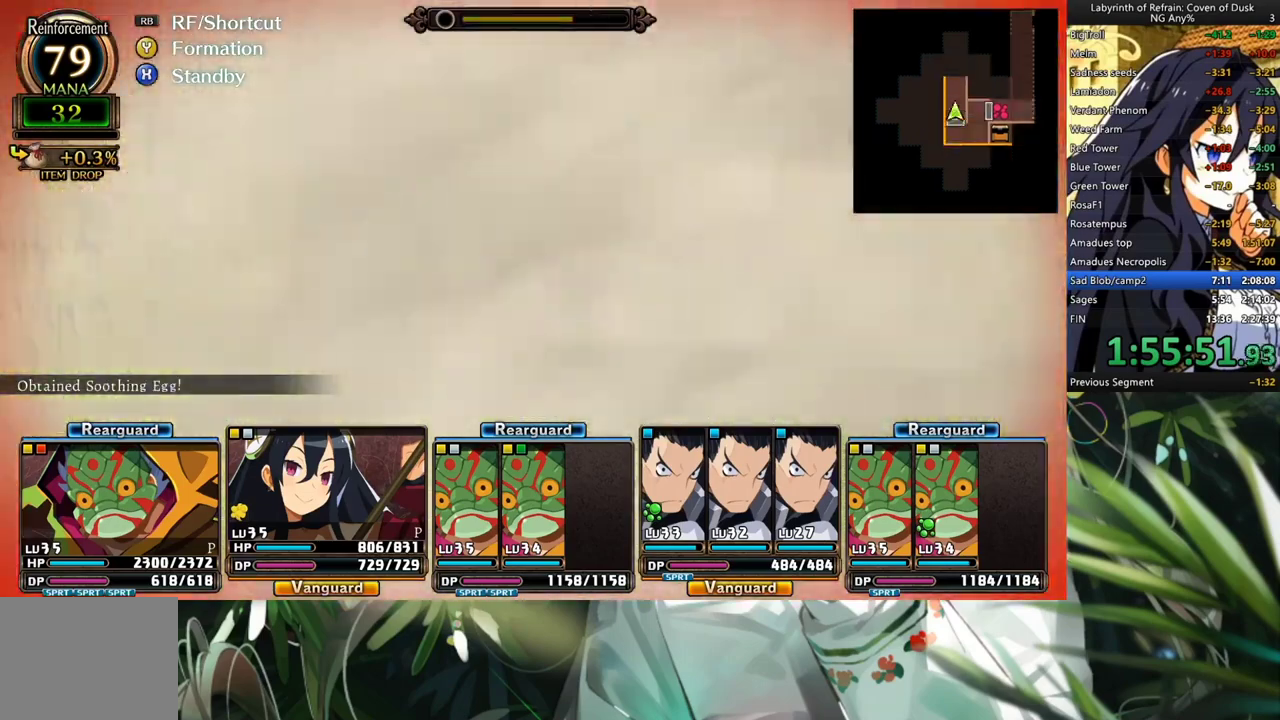
{"buttons": [], "left_stick": "center", "right_stick": "center", "events": [[400, "A", "up"]]}
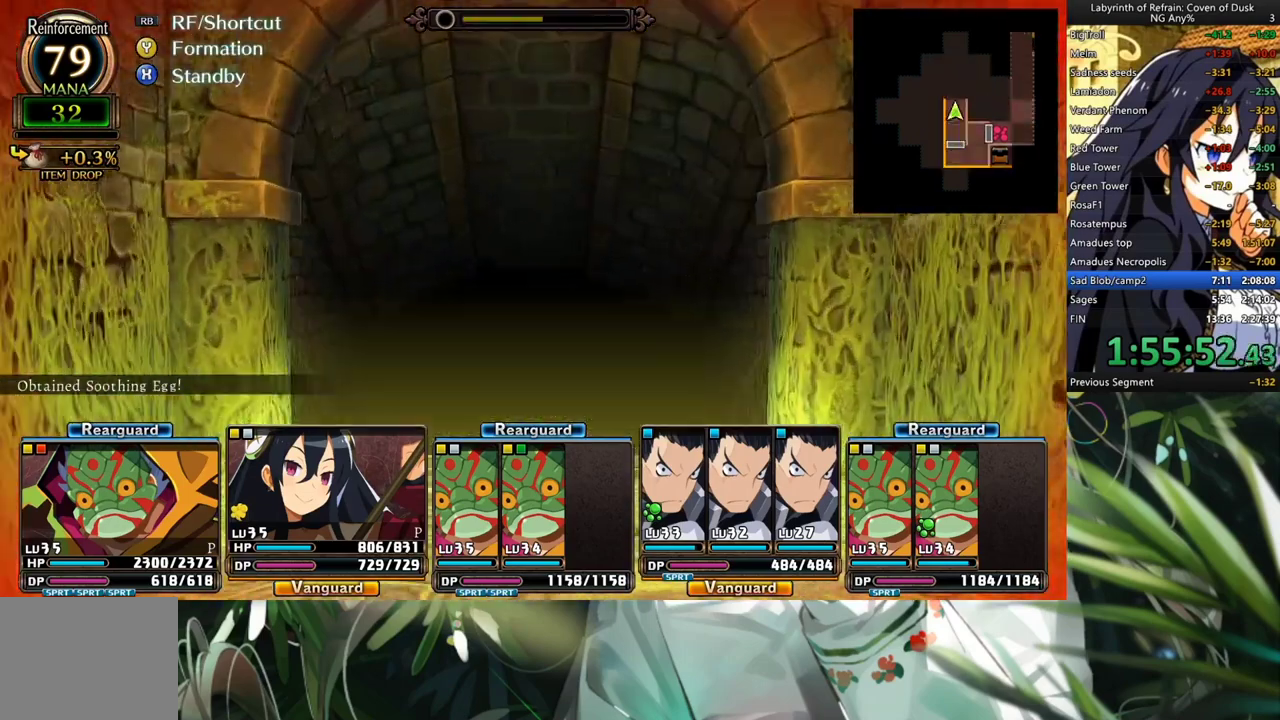
{"buttons": [], "left_stick": "center", "right_stick": "center", "events": [[133, "R1", "down"], [267, "DPAD_LEFT", "down"], [367, "R1", "up"], [400, "DPAD_LEFT", "up"]]}
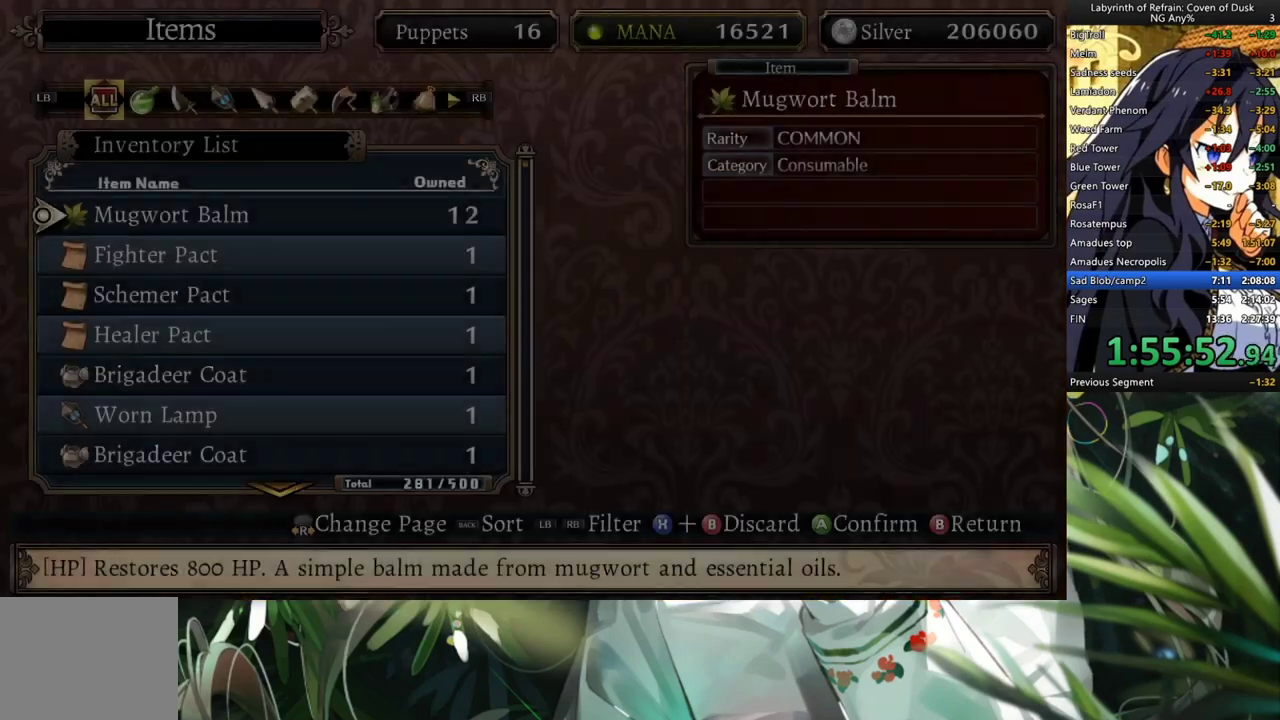
{"buttons": [], "left_stick": "center", "right_stick": "center", "events": [[267, "R1", "down"], [333, "R1", "up"]]}
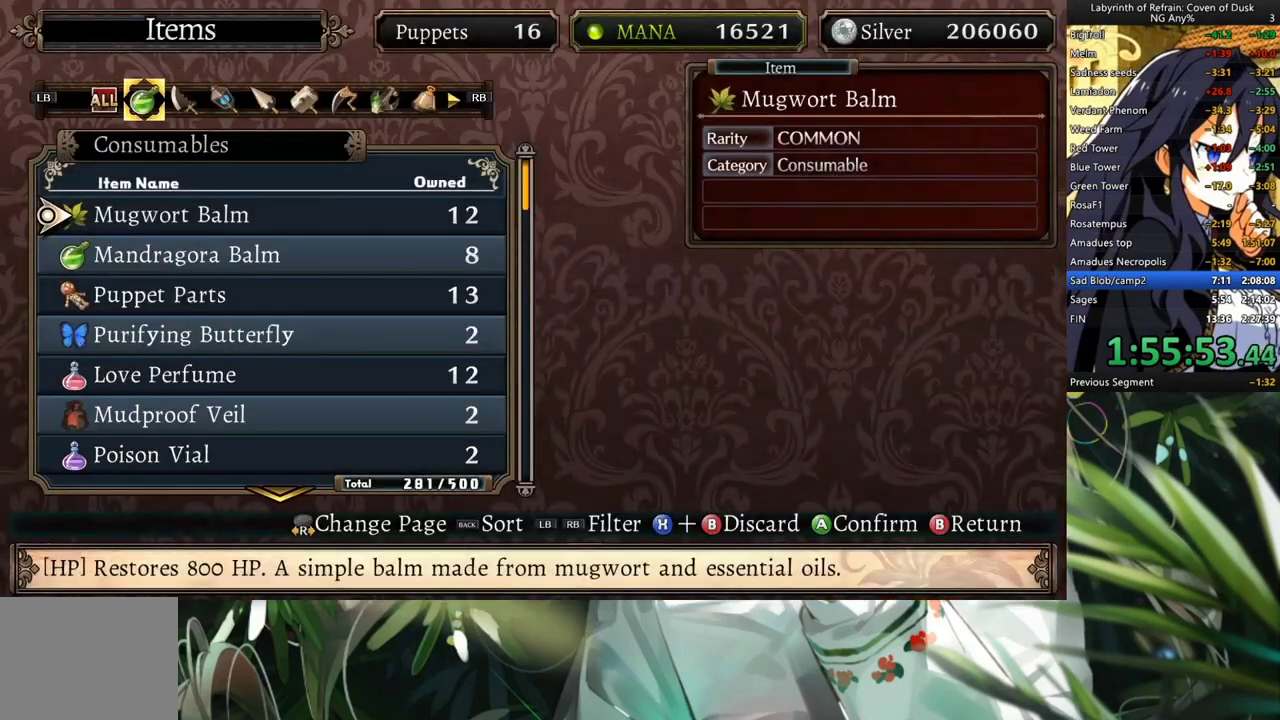
{"buttons": ["DPAD_UP"], "left_stick": "center", "right_stick": "center", "events": [[267, "DPAD_UP", "down"], [367, "DPAD_UP", "up"], [467, "DPAD_UP", "down"]]}
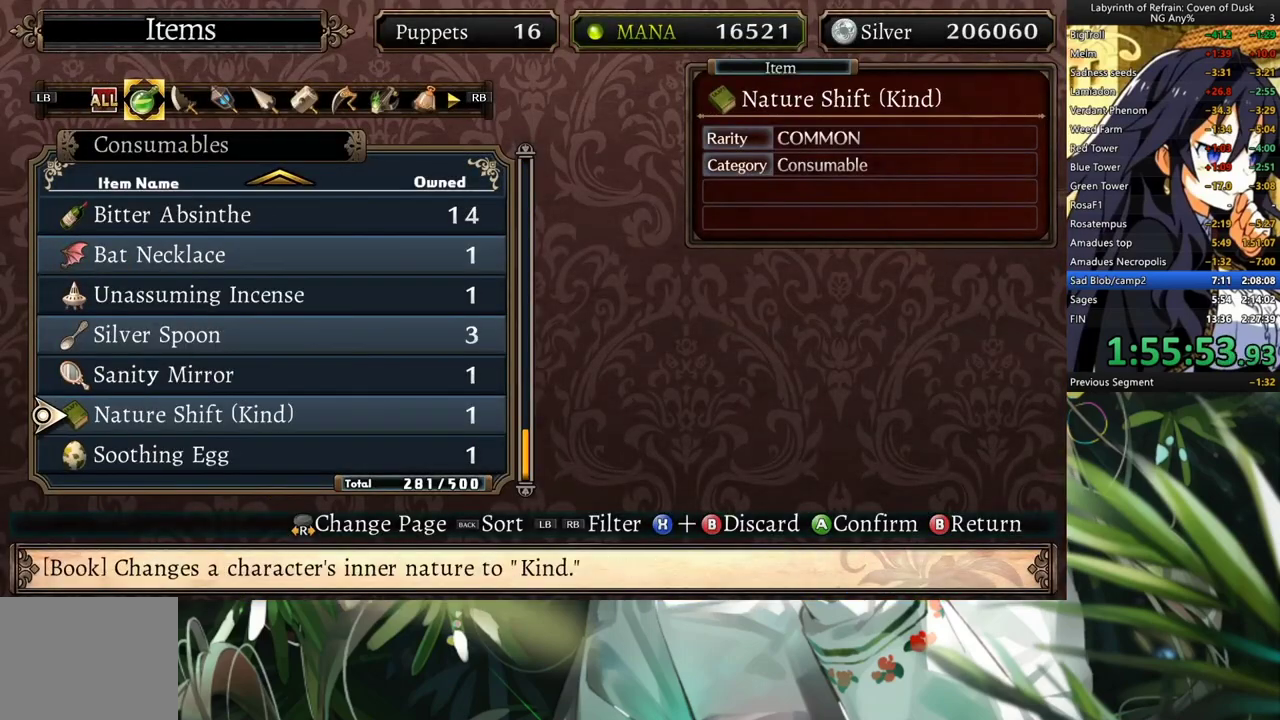
{"buttons": [], "left_stick": "center", "right_stick": "center", "events": [[67, "DPAD_UP", "up"], [133, "DPAD_UP", "down"], [233, "DPAD_UP", "up"], [300, "DPAD_UP", "down"], [433, "DPAD_UP", "up"]]}
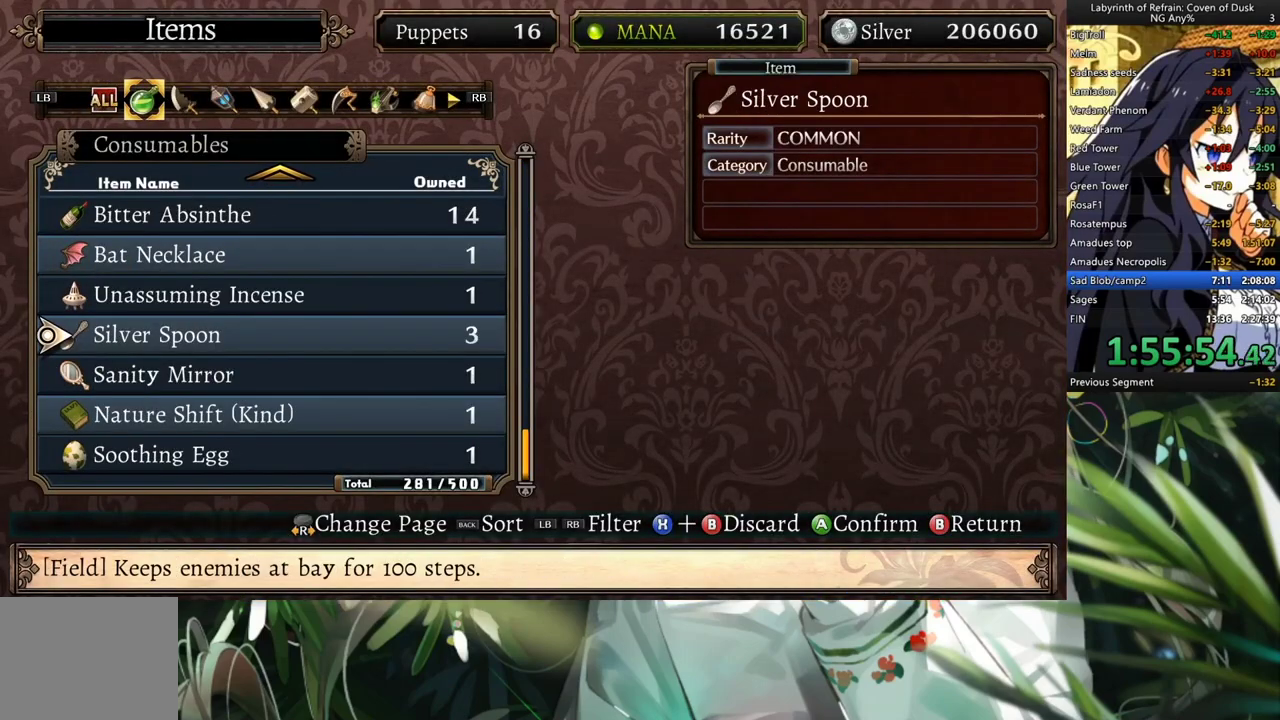
{"buttons": ["B"], "left_stick": "center", "right_stick": "center", "events": [[33, "A", "down"], [133, "A", "up"], [300, "A", "down"], [367, "A", "up"], [500, "B", "down"]]}
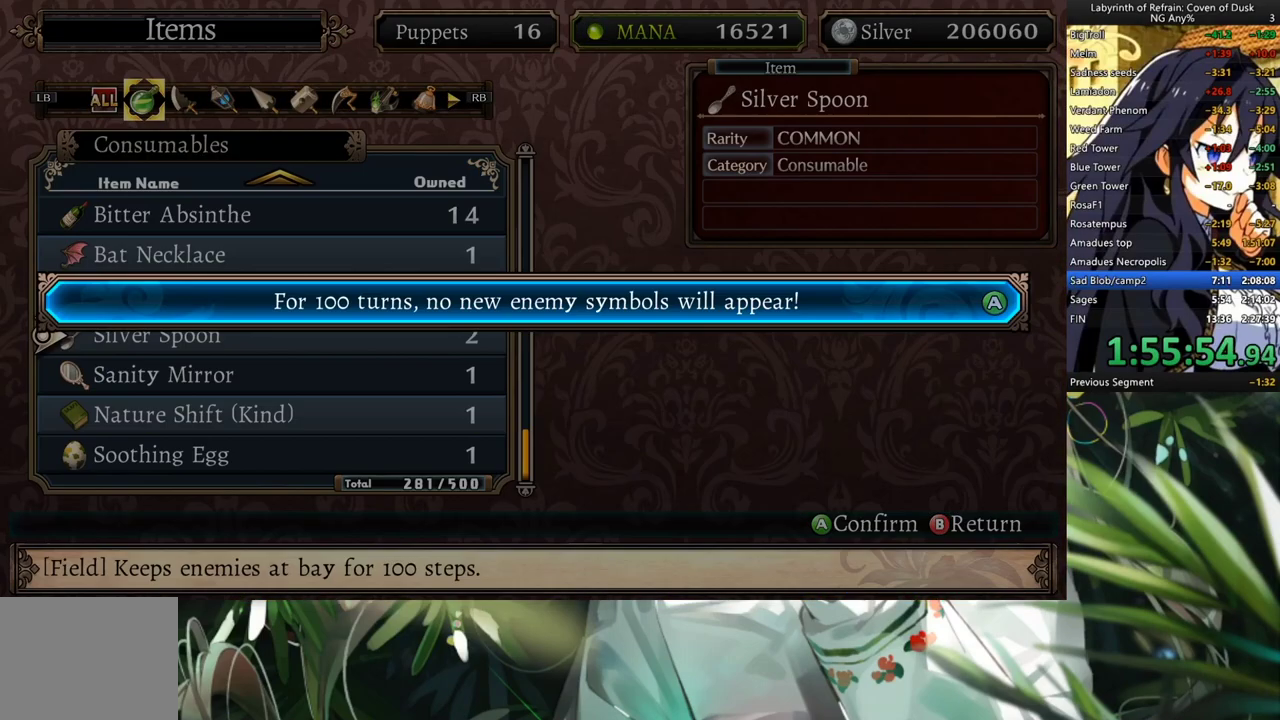
{"buttons": ["A"], "left_stick": "center", "right_stick": "center", "events": [[133, "B", "up"], [300, "B", "down"], [400, "B", "up"], [500, "A", "down"]]}
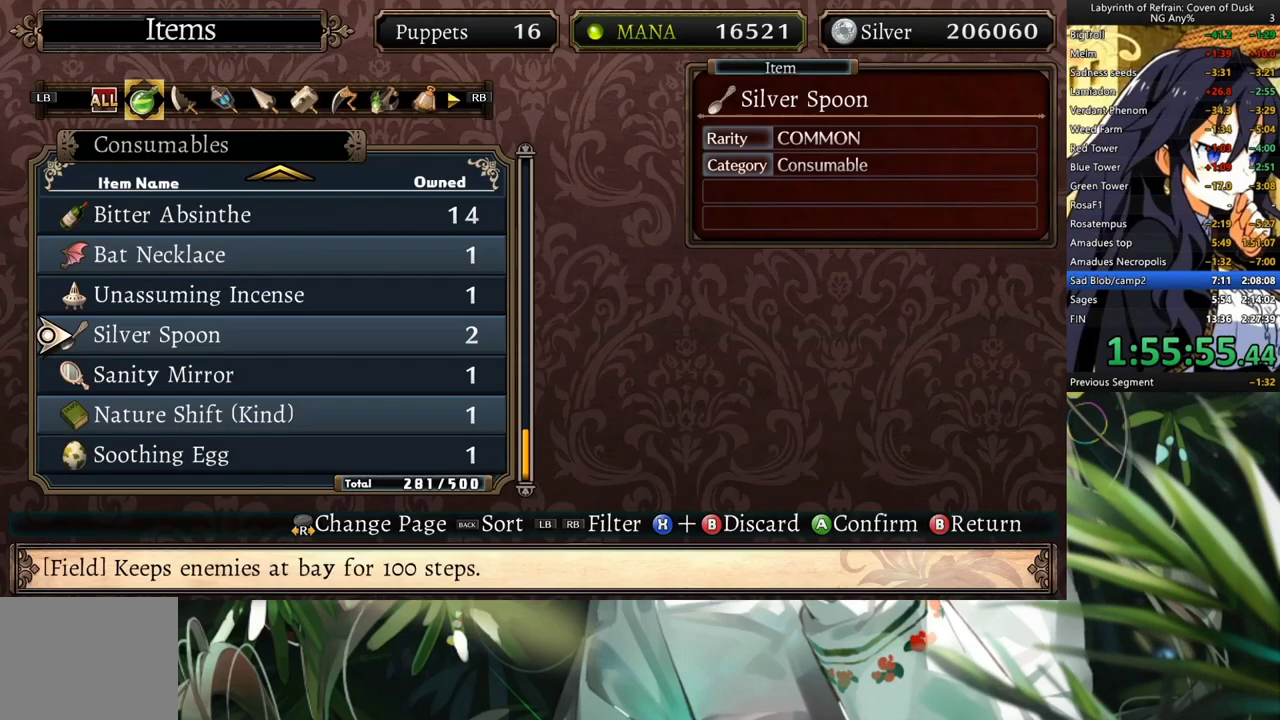
{"buttons": [], "left_stick": "center", "right_stick": "center", "events": [[67, "A", "up"], [200, "B", "down"], [300, "B", "up"]]}
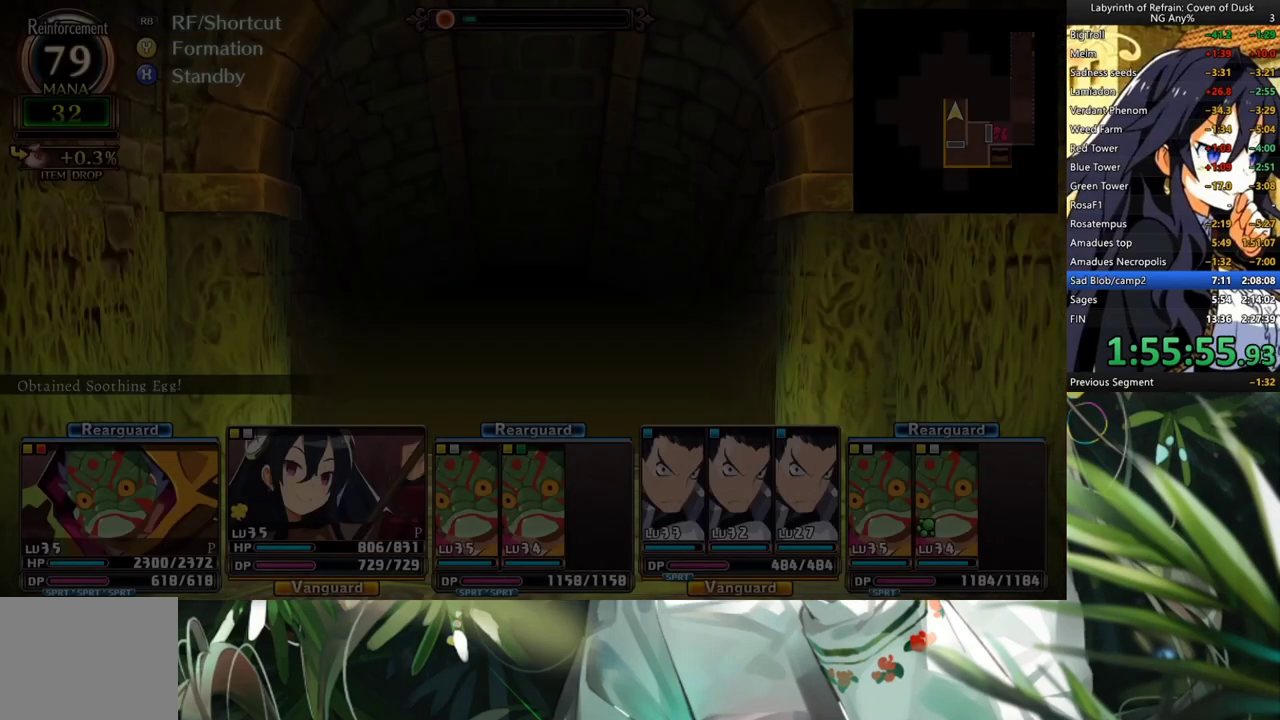
{"buttons": [], "left_stick": "center", "right_stick": "center", "events": [[200, "A", "down"], [267, "A", "up"], [267, "DPAD_LEFT", "down"], [333, "A", "down"], [367, "DPAD_LEFT", "up"], [433, "A", "up"]]}
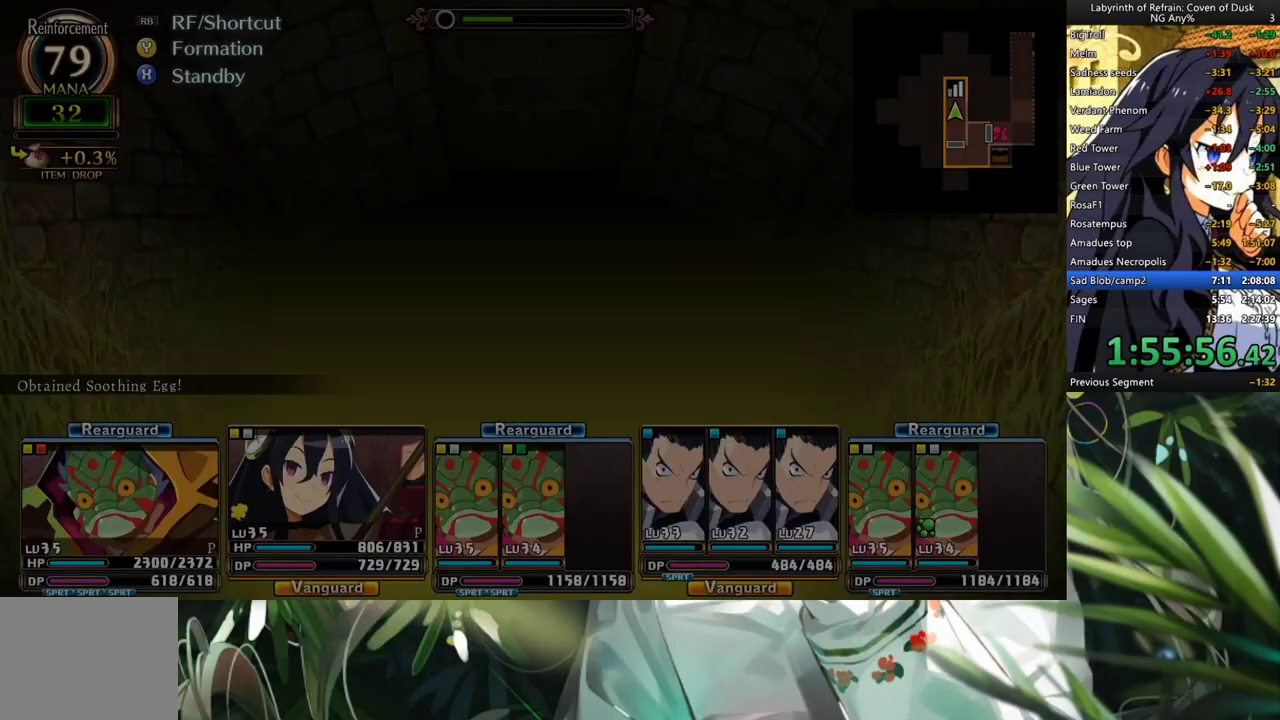
{"buttons": [], "left_stick": "center", "right_stick": "center", "events": []}
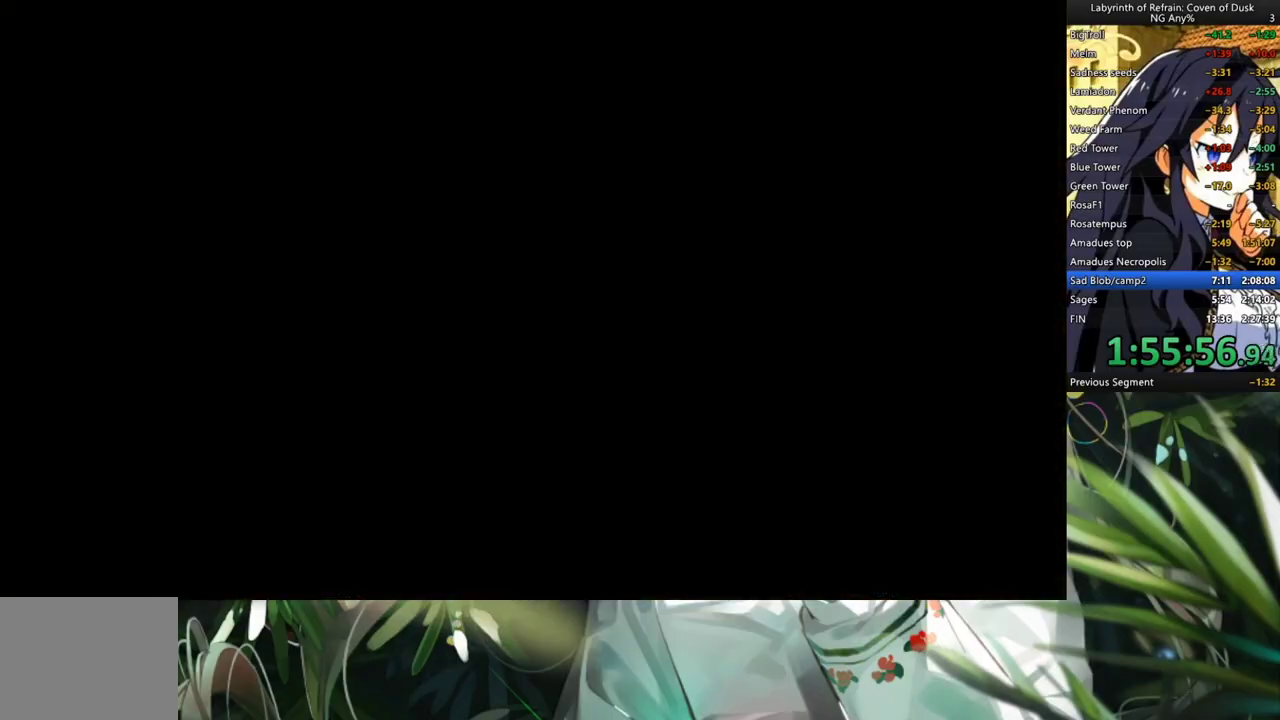
{"buttons": [], "left_stick": "center", "right_stick": "center", "events": []}
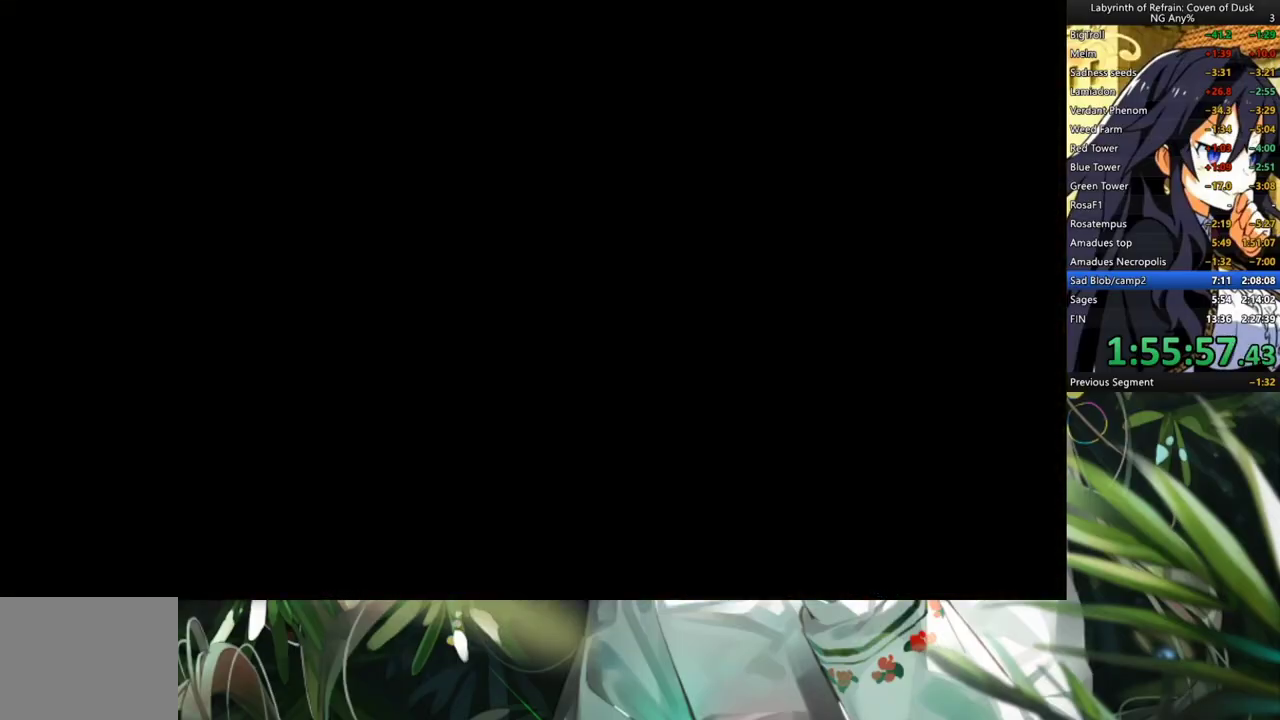
{"buttons": [], "left_stick": "center", "right_stick": "center", "events": []}
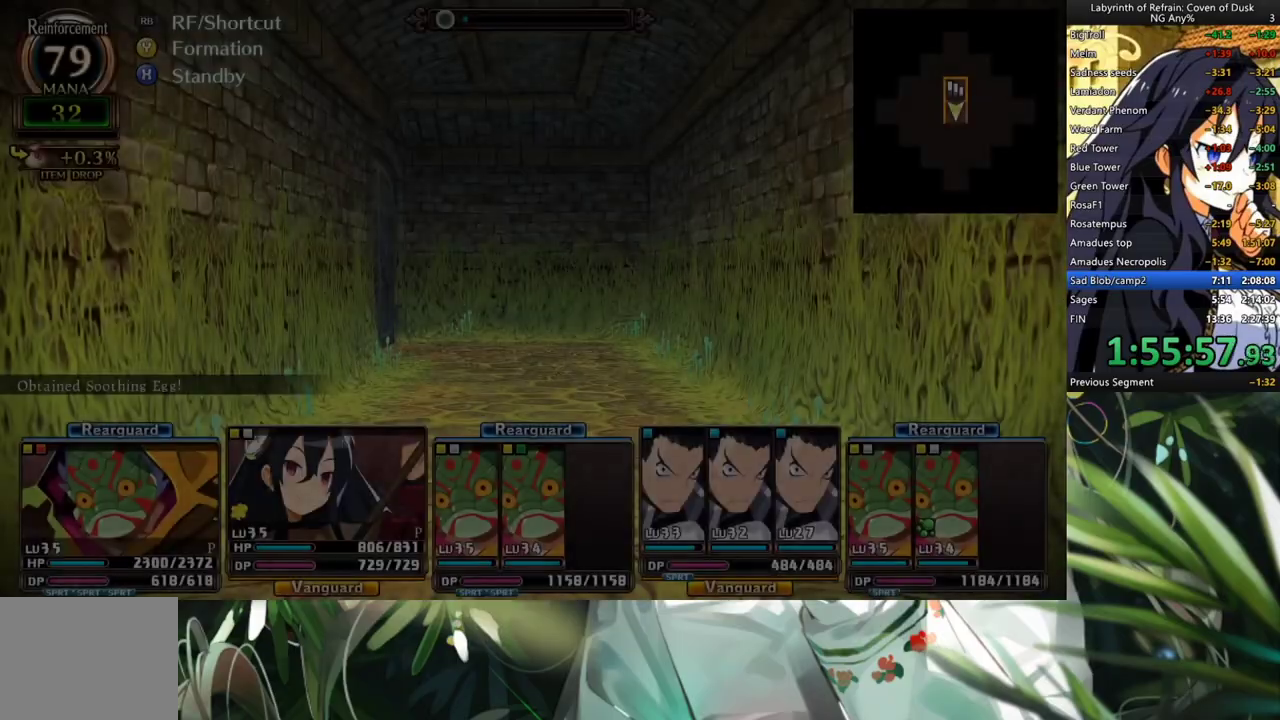
{"buttons": ["B", "R1"], "left_stick": "center", "right_stick": "center", "events": [[133, "DPAD_LEFT", "down"], [267, "DPAD_LEFT", "up"], [433, "R1", "down"], [500, "B", "down"]]}
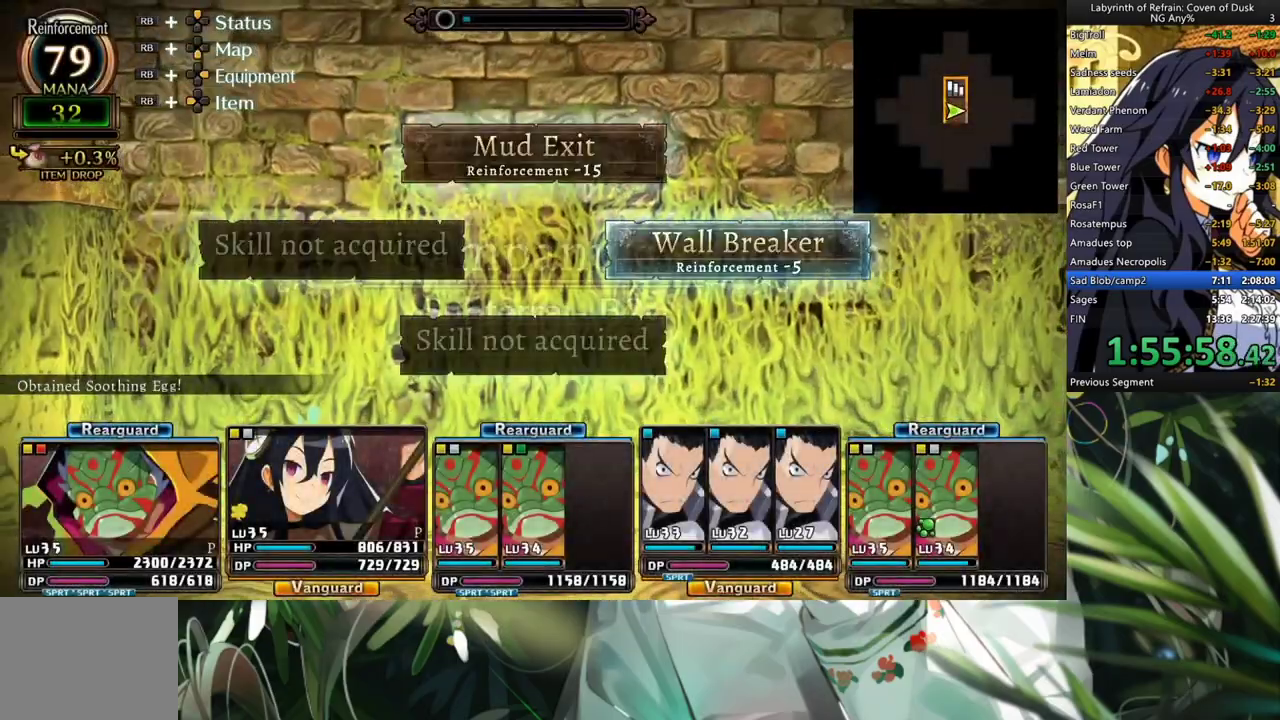
{"buttons": [], "left_stick": "center", "right_stick": "center", "events": [[133, "B", "up"], [133, "R1", "up"]]}
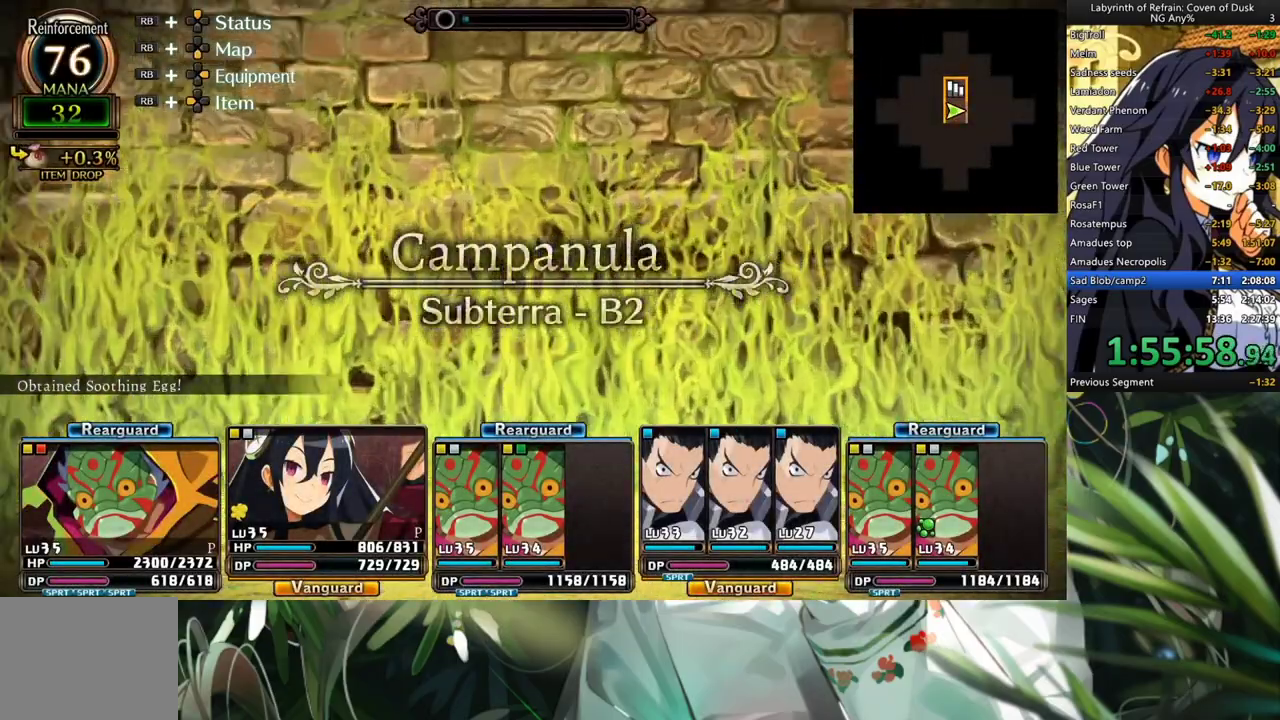
{"buttons": [], "left_stick": "center", "right_stick": "center", "events": [[367, "A", "down"], [500, "A", "up"]]}
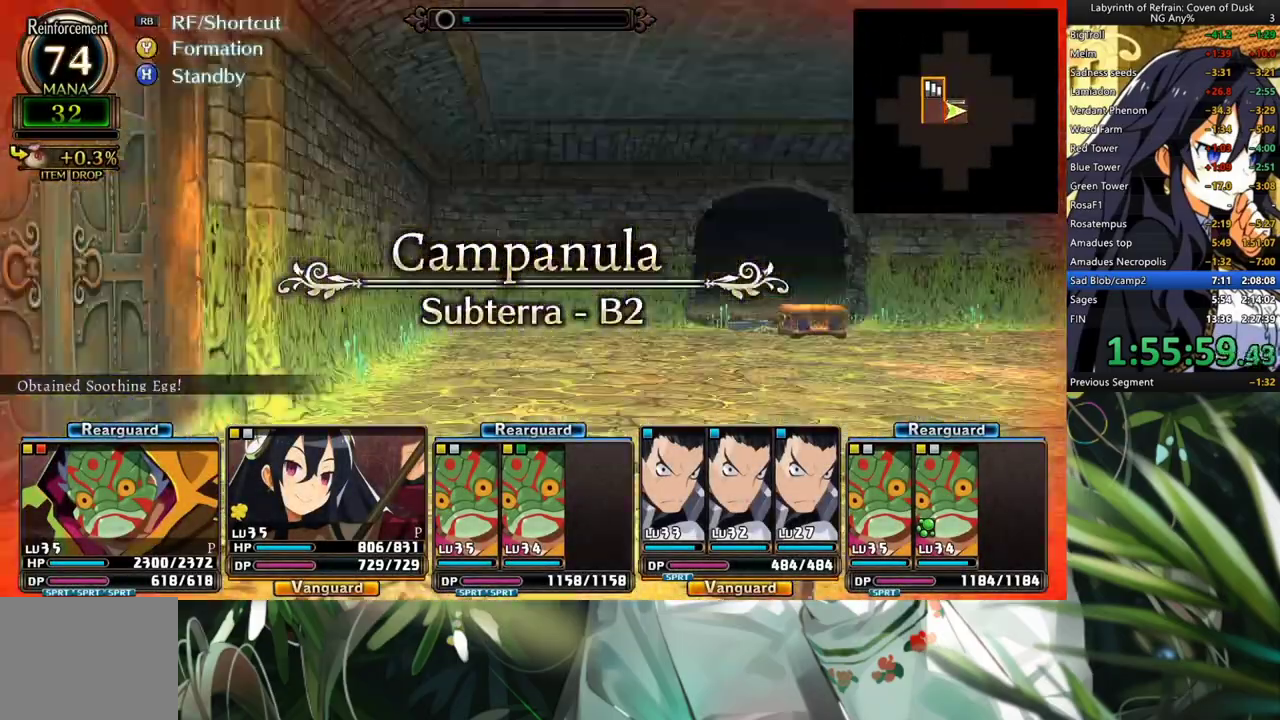
{"buttons": ["A"], "left_stick": "center", "right_stick": "center", "events": [[300, "DPAD_LEFT", "down"], [433, "DPAD_LEFT", "up"], [467, "A", "down"]]}
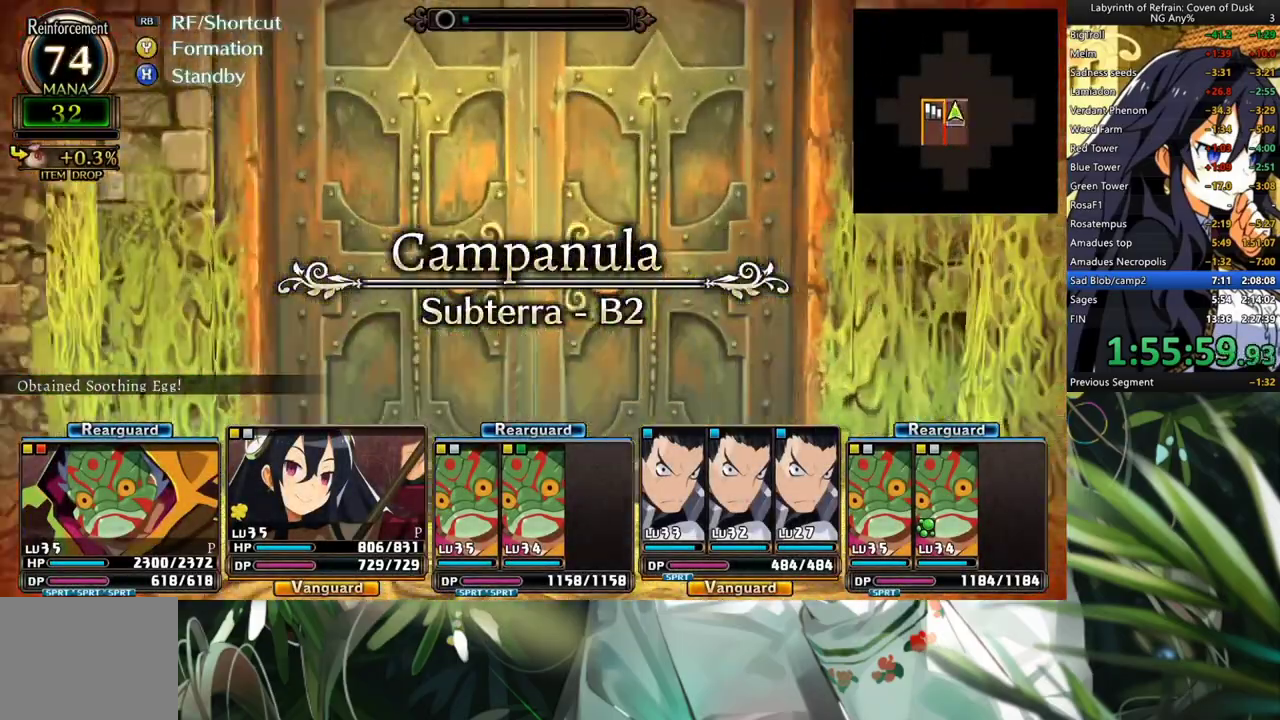
{"buttons": ["A"], "left_stick": "center", "right_stick": "center", "events": [[100, "A", "up"], [233, "DPAD_RIGHT", "down"], [367, "DPAD_RIGHT", "up"], [400, "A", "down"]]}
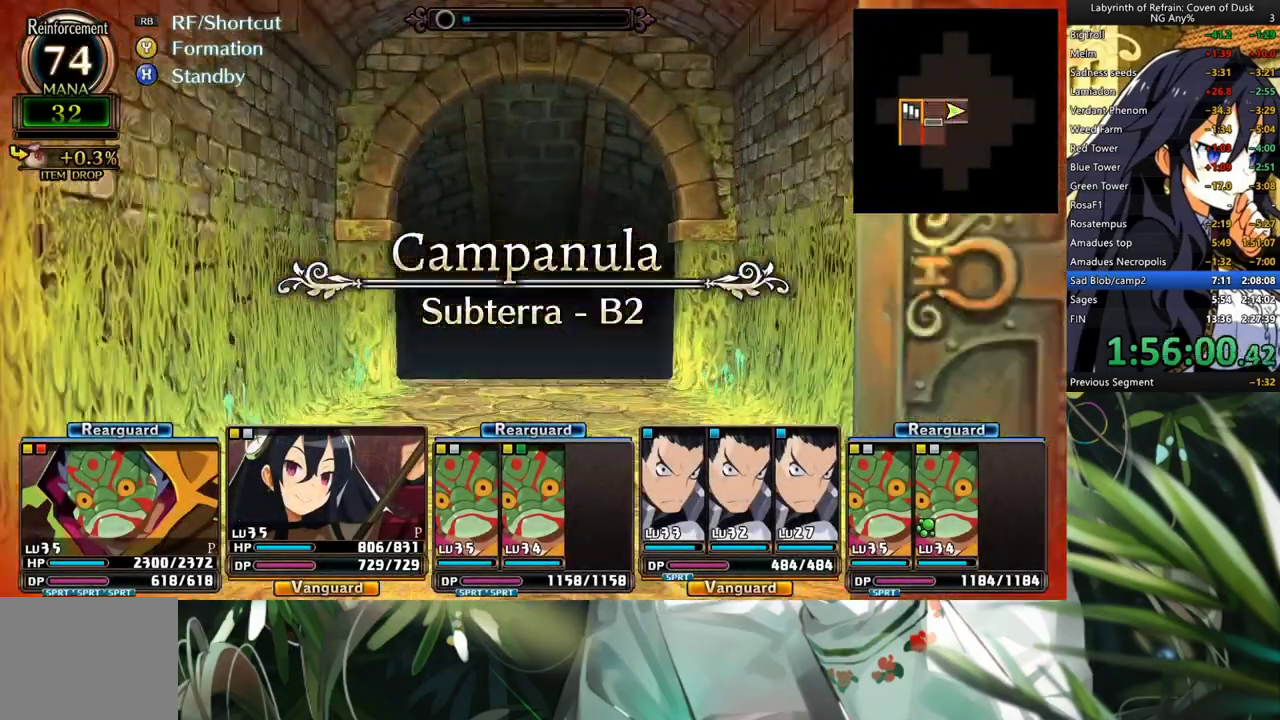
{"buttons": ["A"], "left_stick": "center", "right_stick": "center", "events": [[367, "A", "up"], [367, "DPAD_LEFT", "down"], [500, "A", "down"], [500, "DPAD_LEFT", "up"]]}
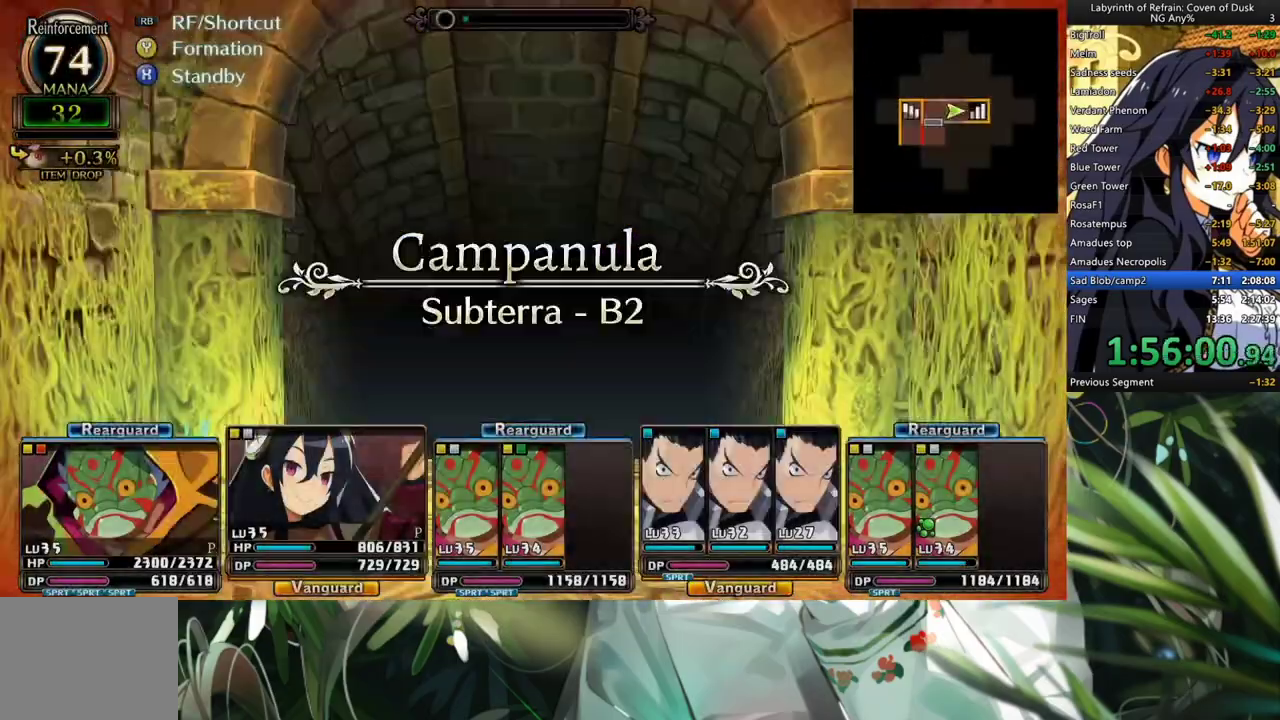
{"buttons": [], "left_stick": "center", "right_stick": "center", "events": [[100, "A", "up"]]}
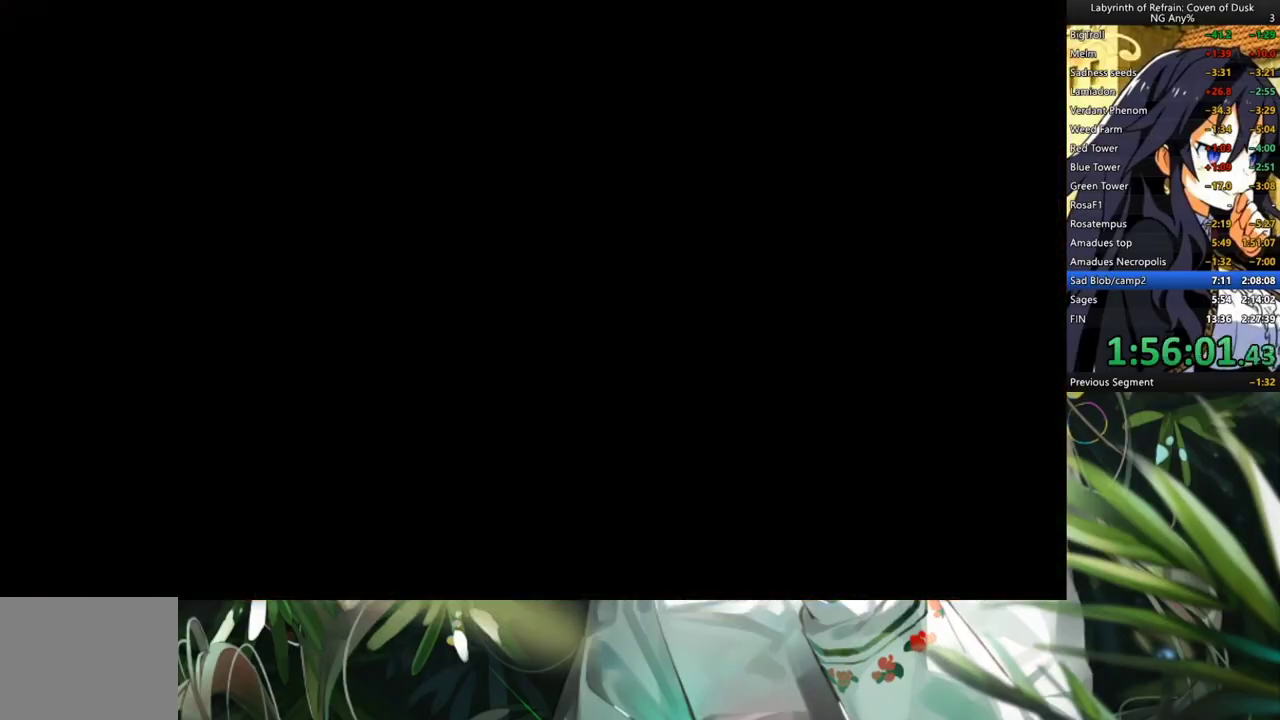
{"buttons": [], "left_stick": "center", "right_stick": "center", "events": []}
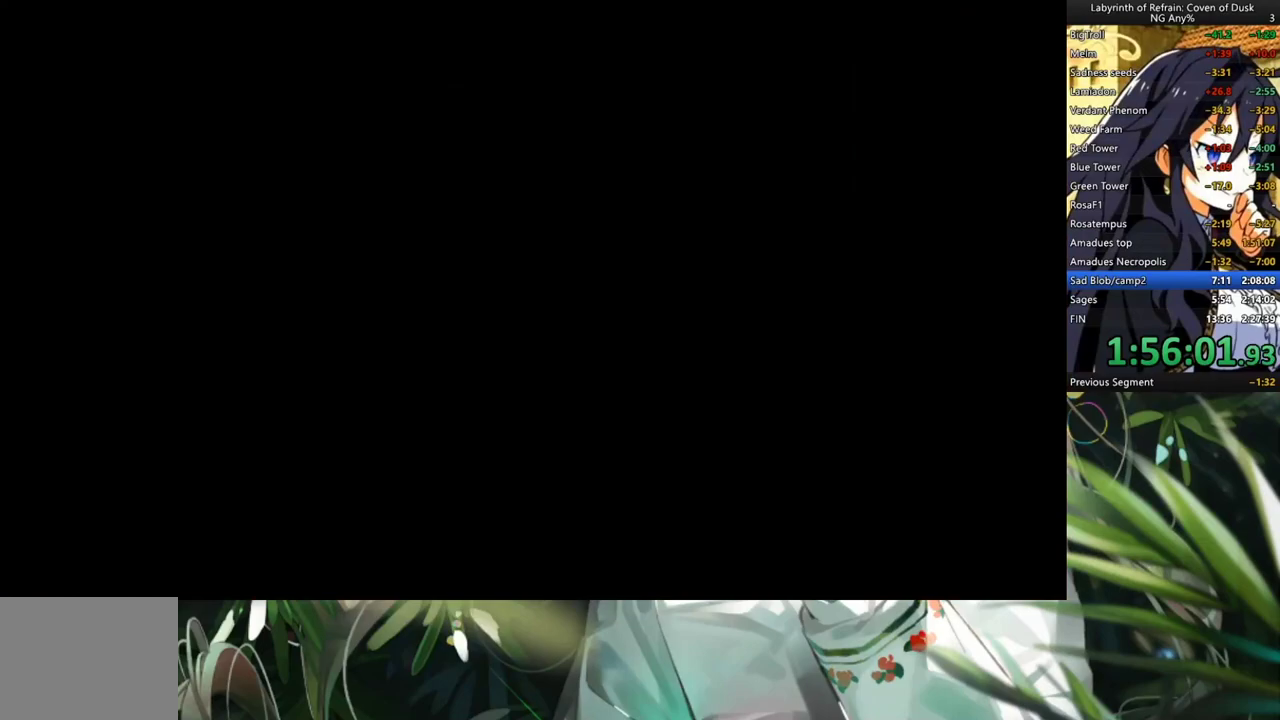
{"buttons": [], "left_stick": "center", "right_stick": "center", "events": []}
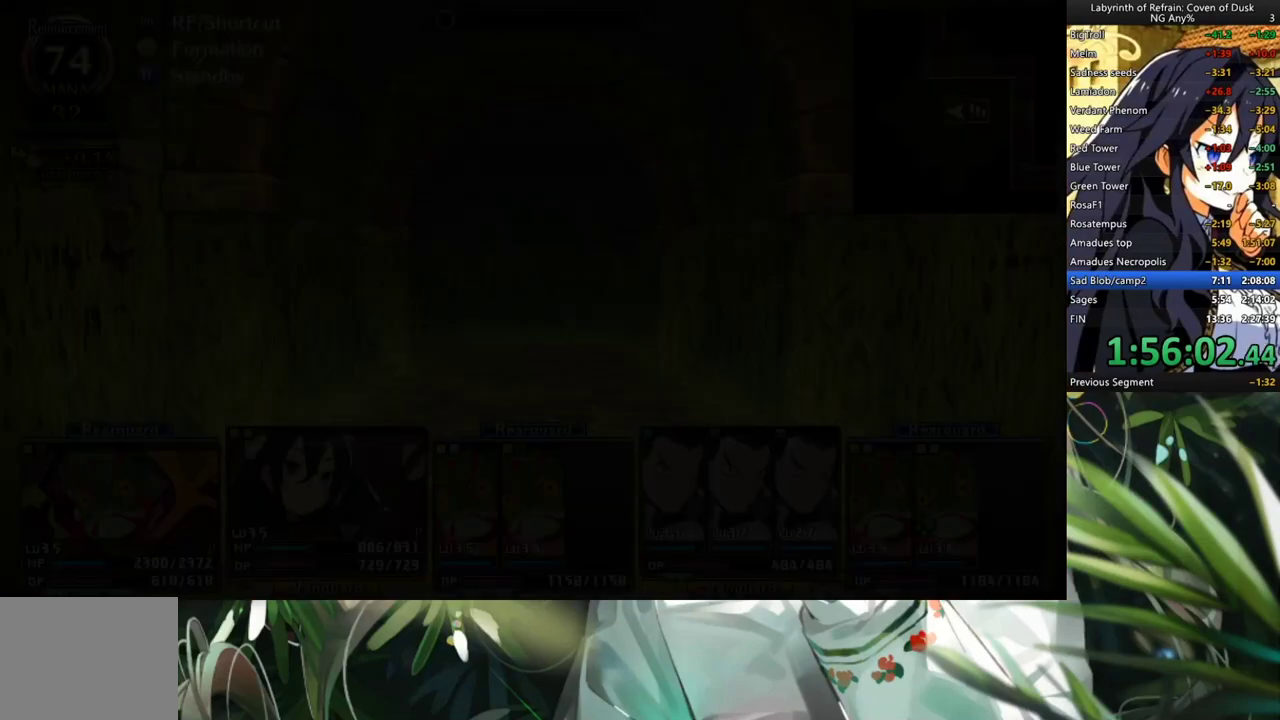
{"buttons": [], "left_stick": "center", "right_stick": "center", "events": []}
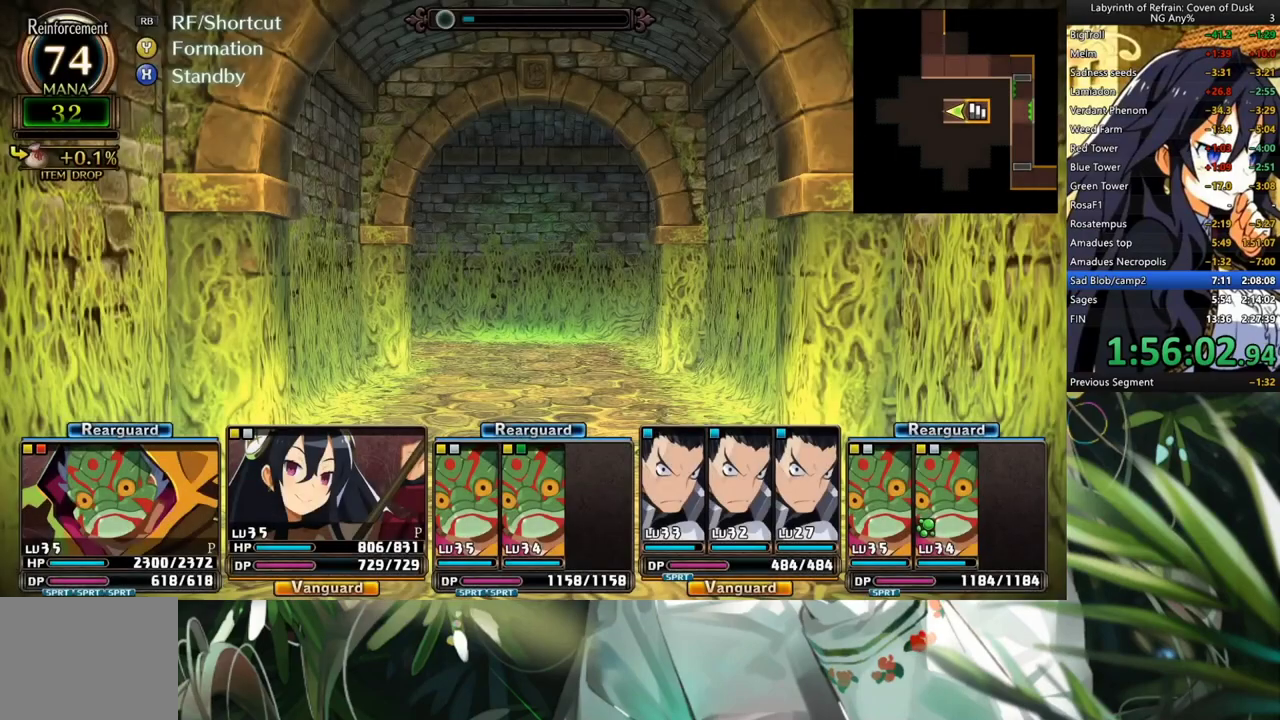
{"buttons": [], "left_stick": "center", "right_stick": "center", "events": []}
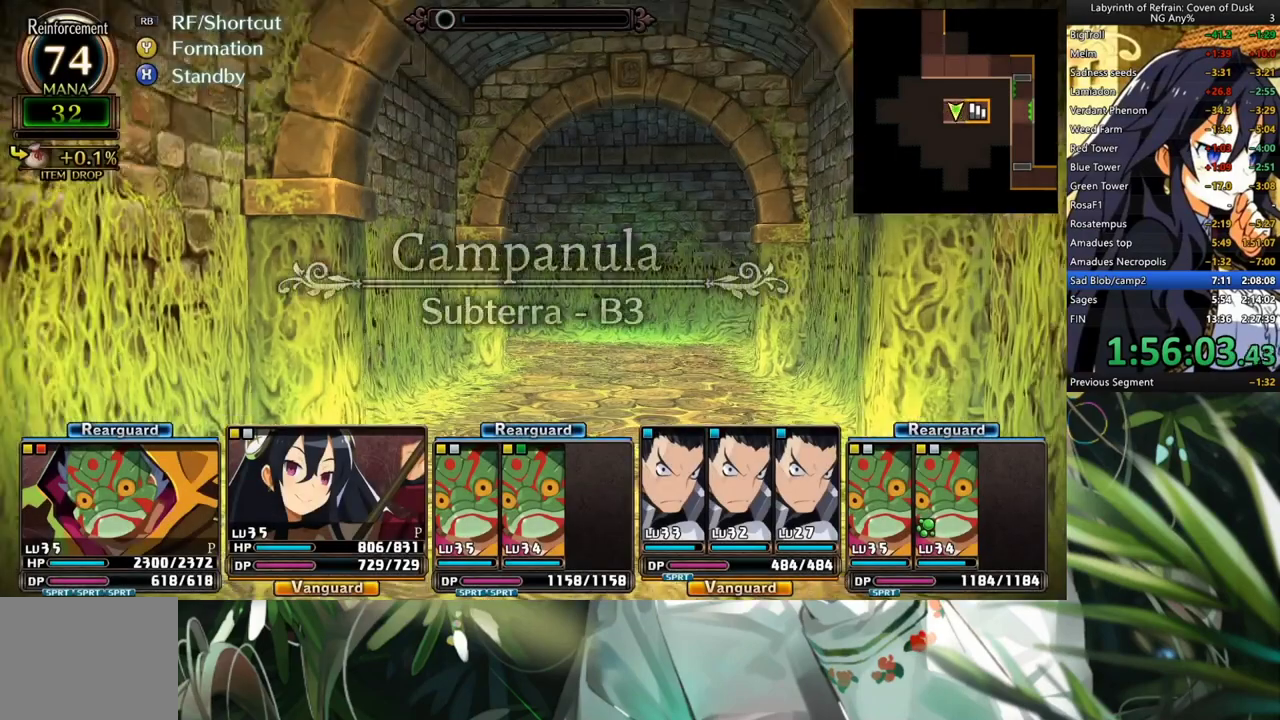
{"buttons": [], "left_stick": "center", "right_stick": "center", "events": [[33, "DPAD_LEFT", "down"], [167, "DPAD_LEFT", "up"], [200, "R1", "down"], [267, "B", "down"], [400, "B", "up"], [400, "R1", "up"]]}
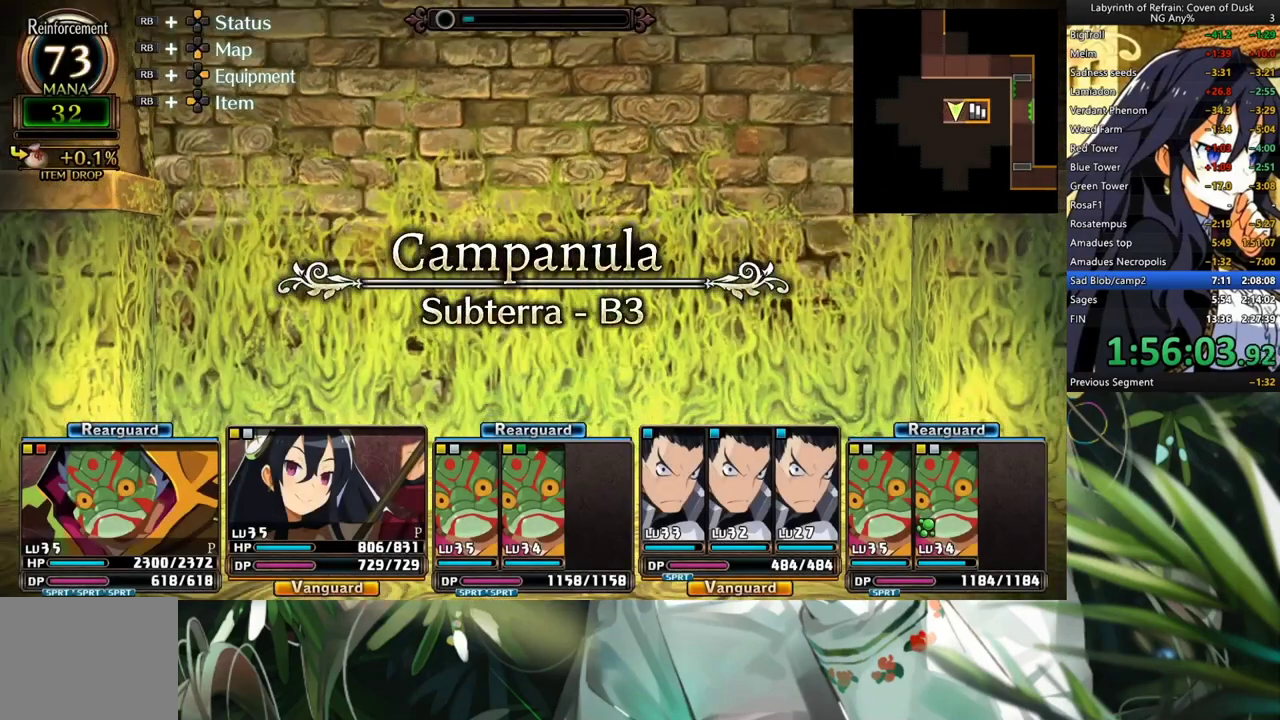
{"buttons": [], "left_stick": "center", "right_stick": "center", "events": []}
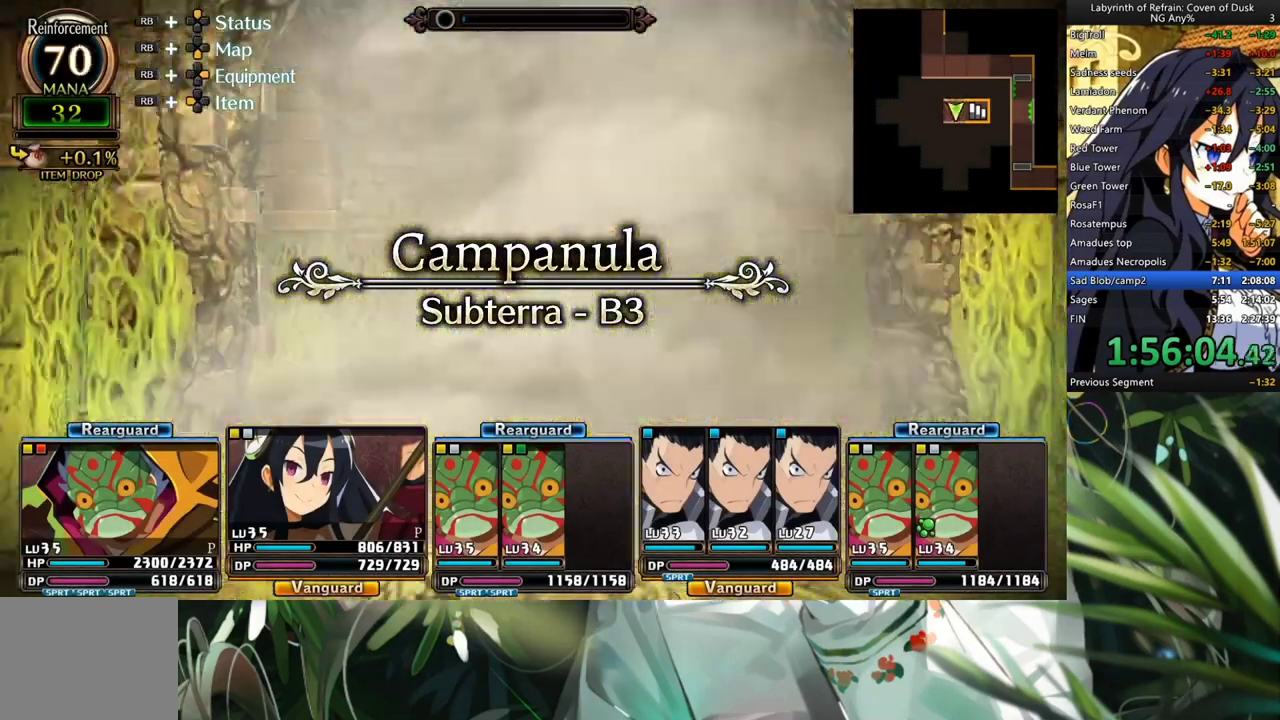
{"buttons": [], "left_stick": "center", "right_stick": "center", "events": [[100, "A", "down"], [233, "A", "up"]]}